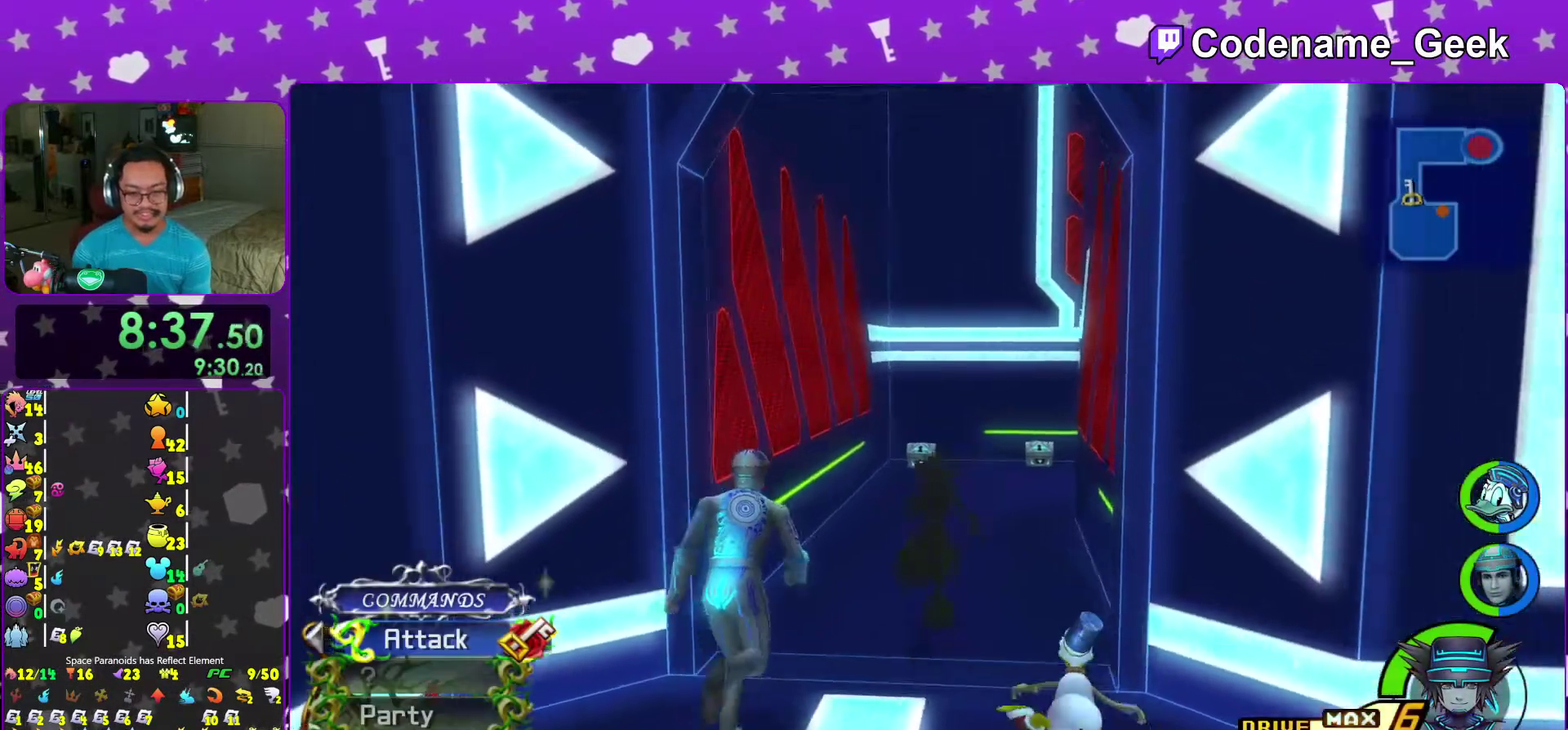
Gameplay with a controller (Nintendo layout); each line is a JSON object with the inputs held at the frame after it (dt_ms = milliseconds from this image to that frame). "events" lists button and stick changes between this image and that frame as [ms after this image, input, new state], when the widget could be followed in between. This overlay highlights the sticks when they move; stick clicks (L3 R3) are not distinguishable. Not read: L3 R3.
{"dt_ms": 300, "buttons": ["Y"], "left_stick": "up", "right_stick": "center", "events": [[83, "Y", "down"]]}
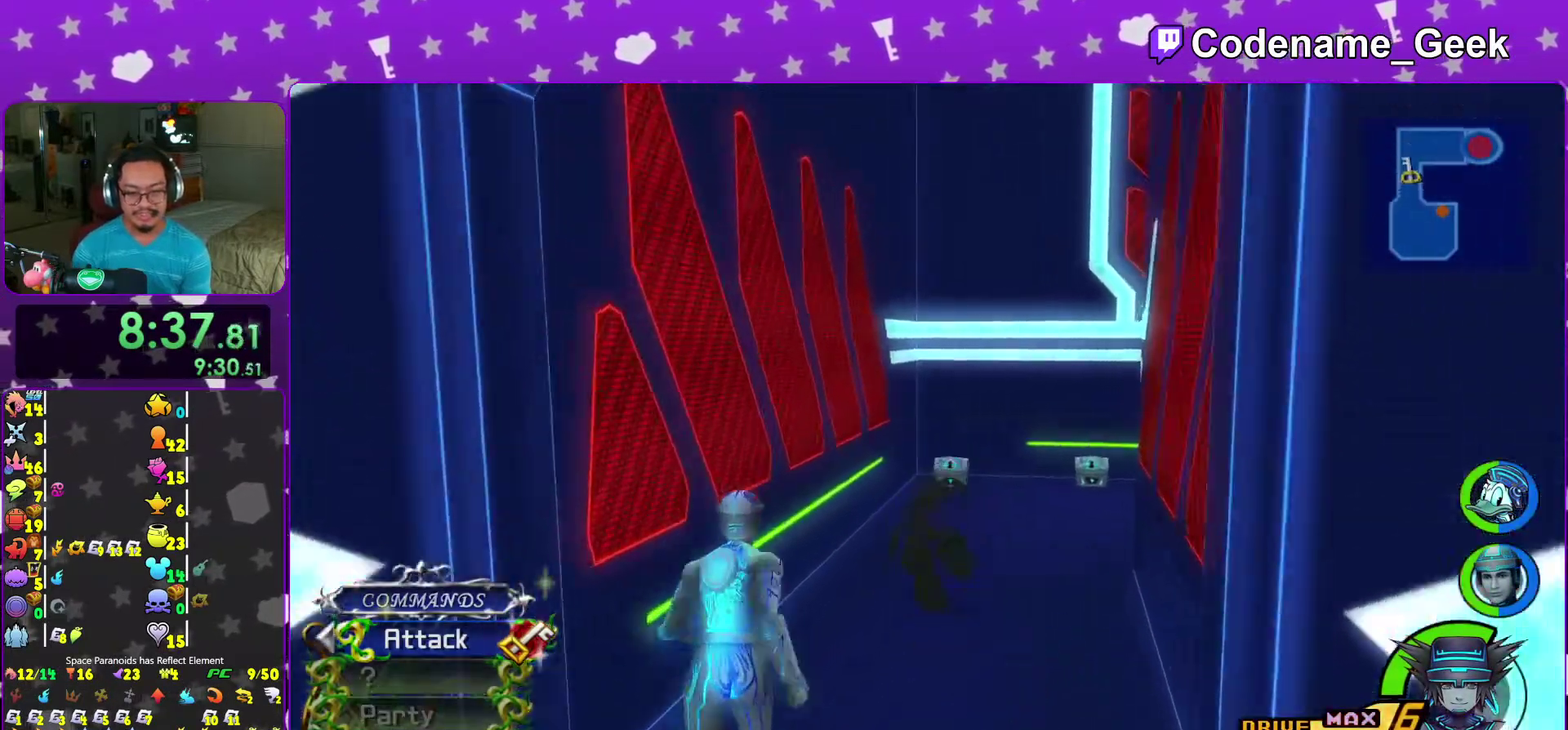
{"dt_ms": 700, "buttons": [], "left_stick": "up", "right_stick": "center", "events": [[17, "left_stick", "down-left"], [50, "Y", "up"], [83, "left_stick", "left"], [117, "right_stick", "right"], [200, "right_stick", "center"], [267, "left_stick", "up"], [333, "right_stick", "right"], [400, "right_stick", "up-left"], [500, "right_stick", "center"], [550, "right_stick", "down-right"], [617, "right_stick", "center"]]}
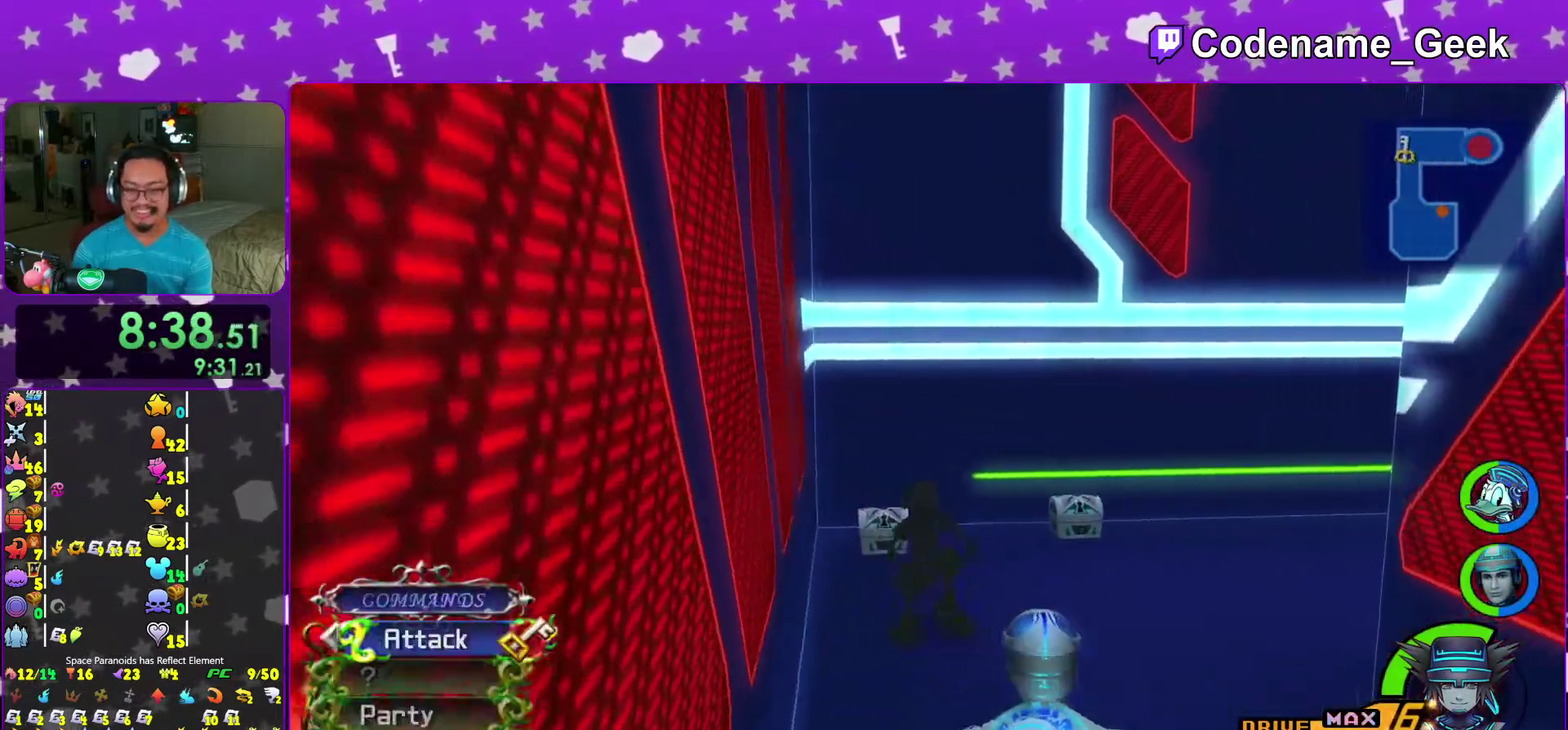
{"dt_ms": 300, "buttons": [], "left_stick": "up", "right_stick": "right", "events": [[83, "right_stick", "right"], [150, "right_stick", "center"], [300, "right_stick", "right"]]}
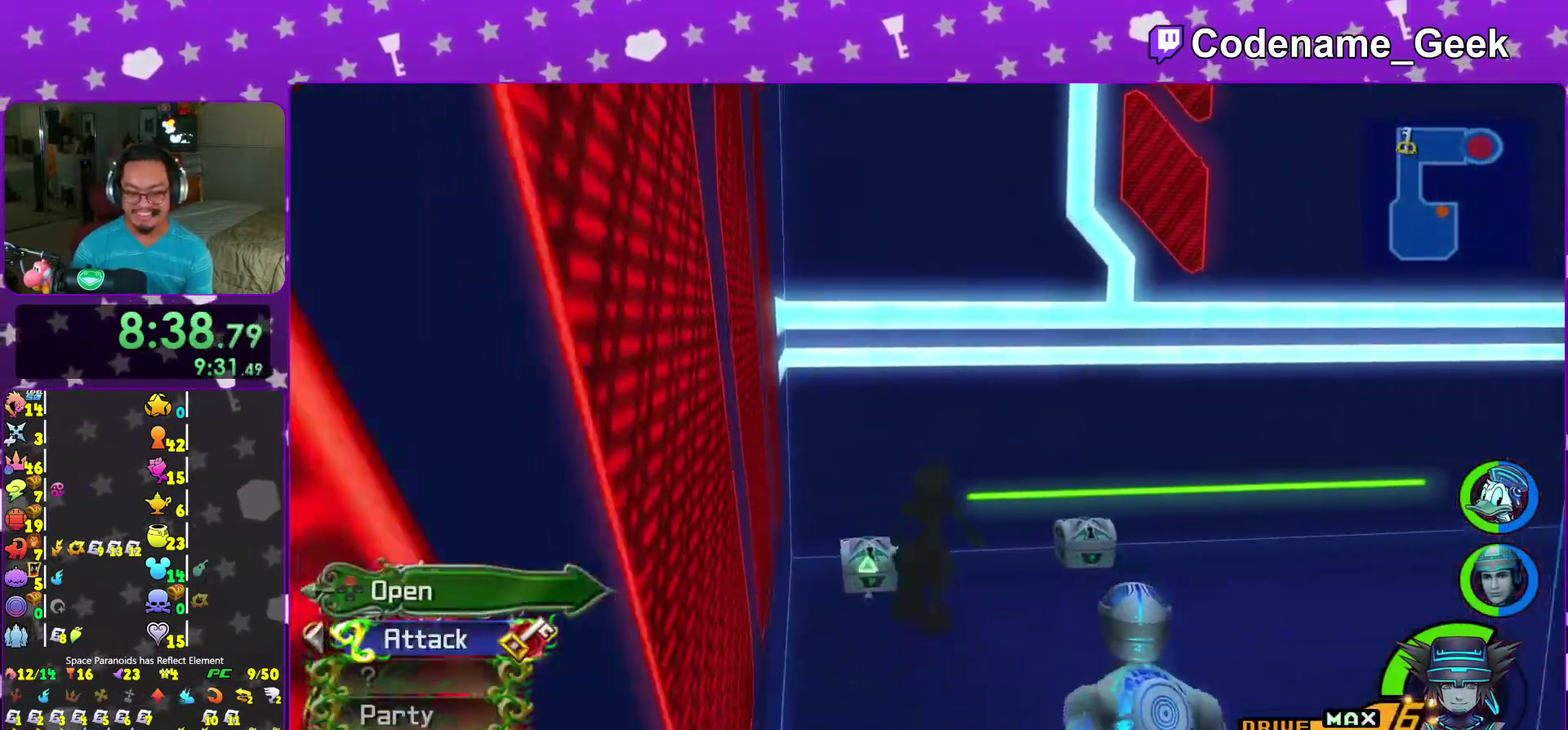
{"dt_ms": 600, "buttons": [], "left_stick": "center", "right_stick": "center"}
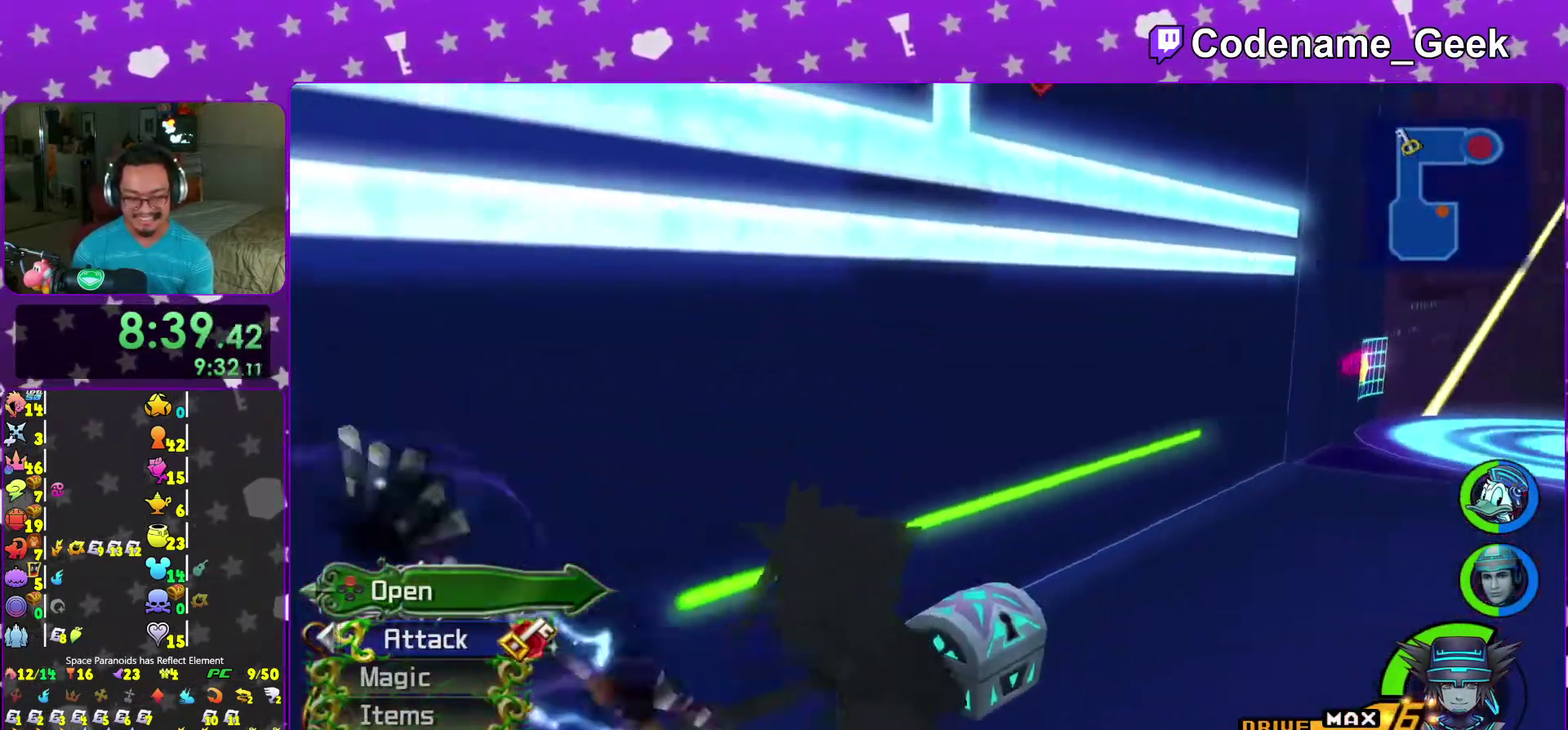
{"dt_ms": 400, "buttons": [], "left_stick": "up", "right_stick": "center"}
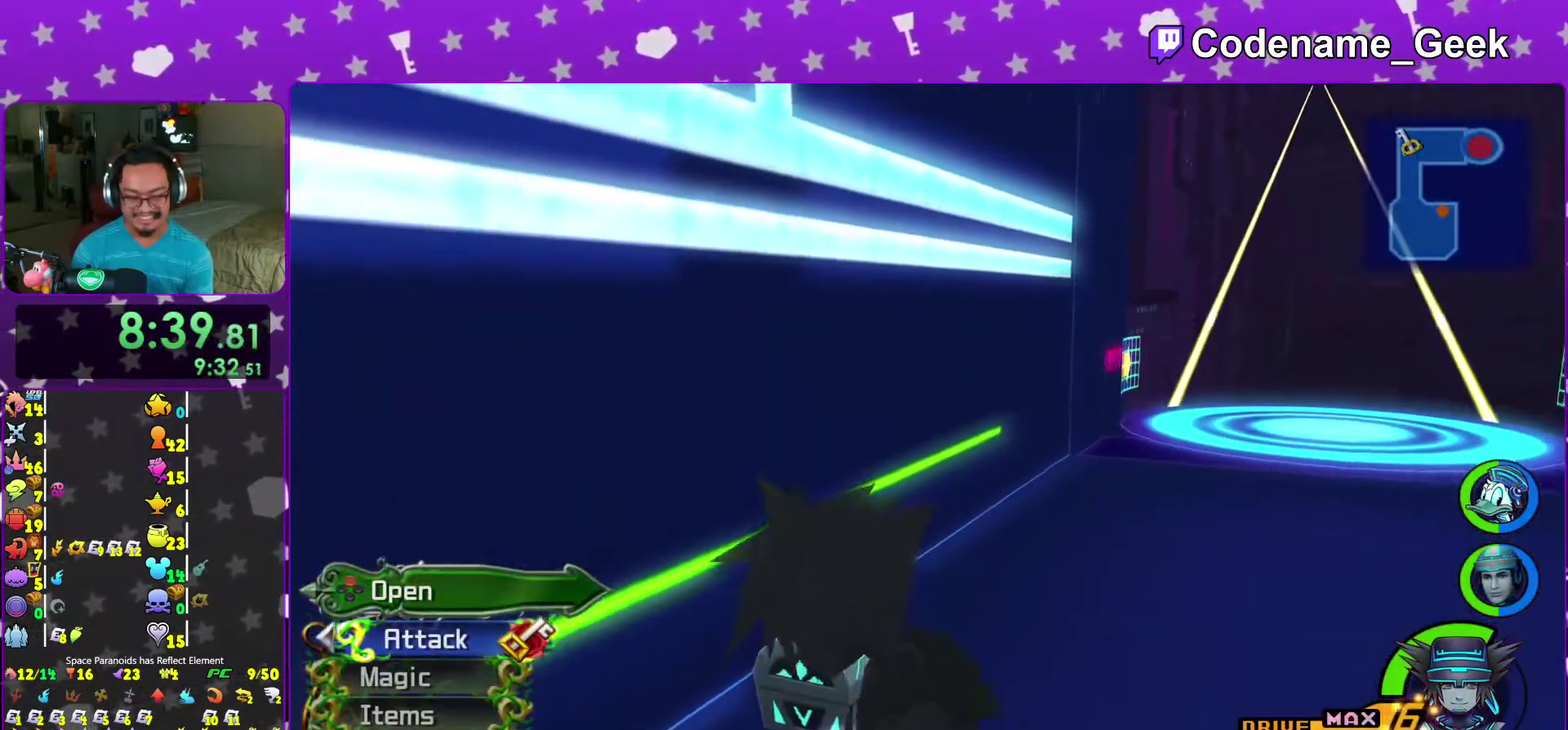
{"dt_ms": 600, "buttons": ["X"], "left_stick": "up", "right_stick": "center", "events": [[17, "right_stick", "down-right"], [83, "right_stick", "center"], [483, "right_stick", "down-right"], [567, "right_stick", "center"], [600, "X", "down"]]}
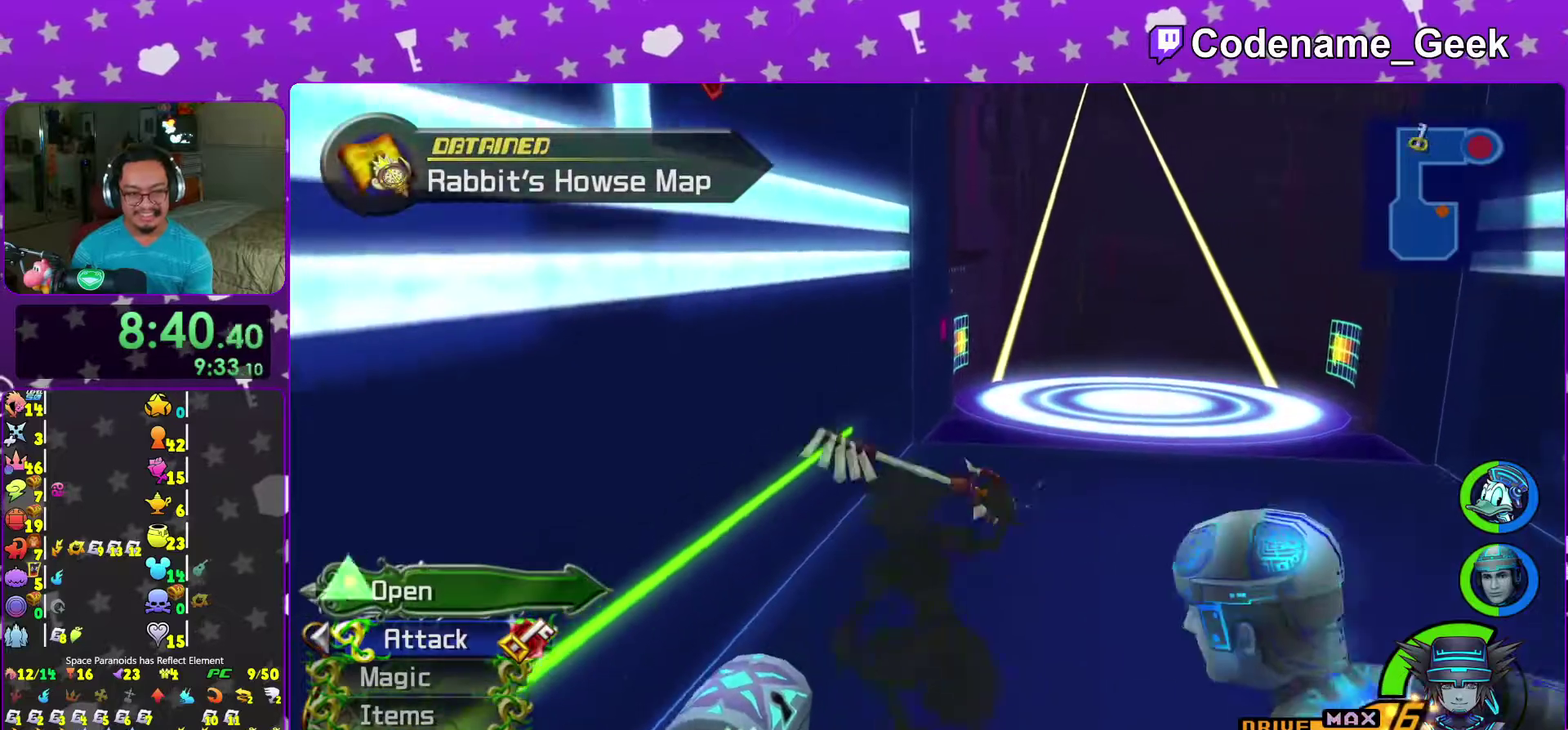
{"dt_ms": 400, "buttons": ["A"], "left_stick": "center", "right_stick": "center"}
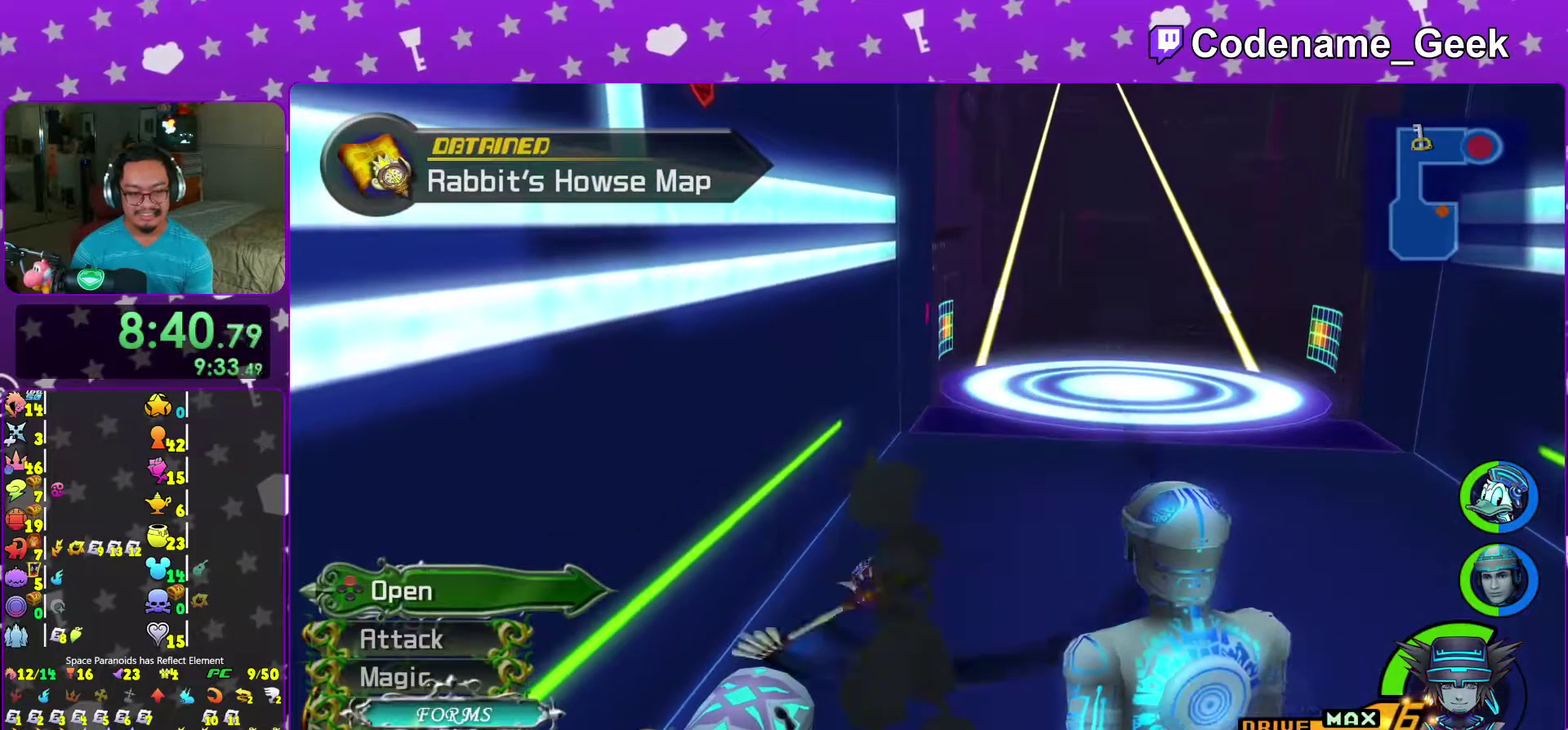
{"dt_ms": 600, "buttons": [], "left_stick": "up", "right_stick": "center"}
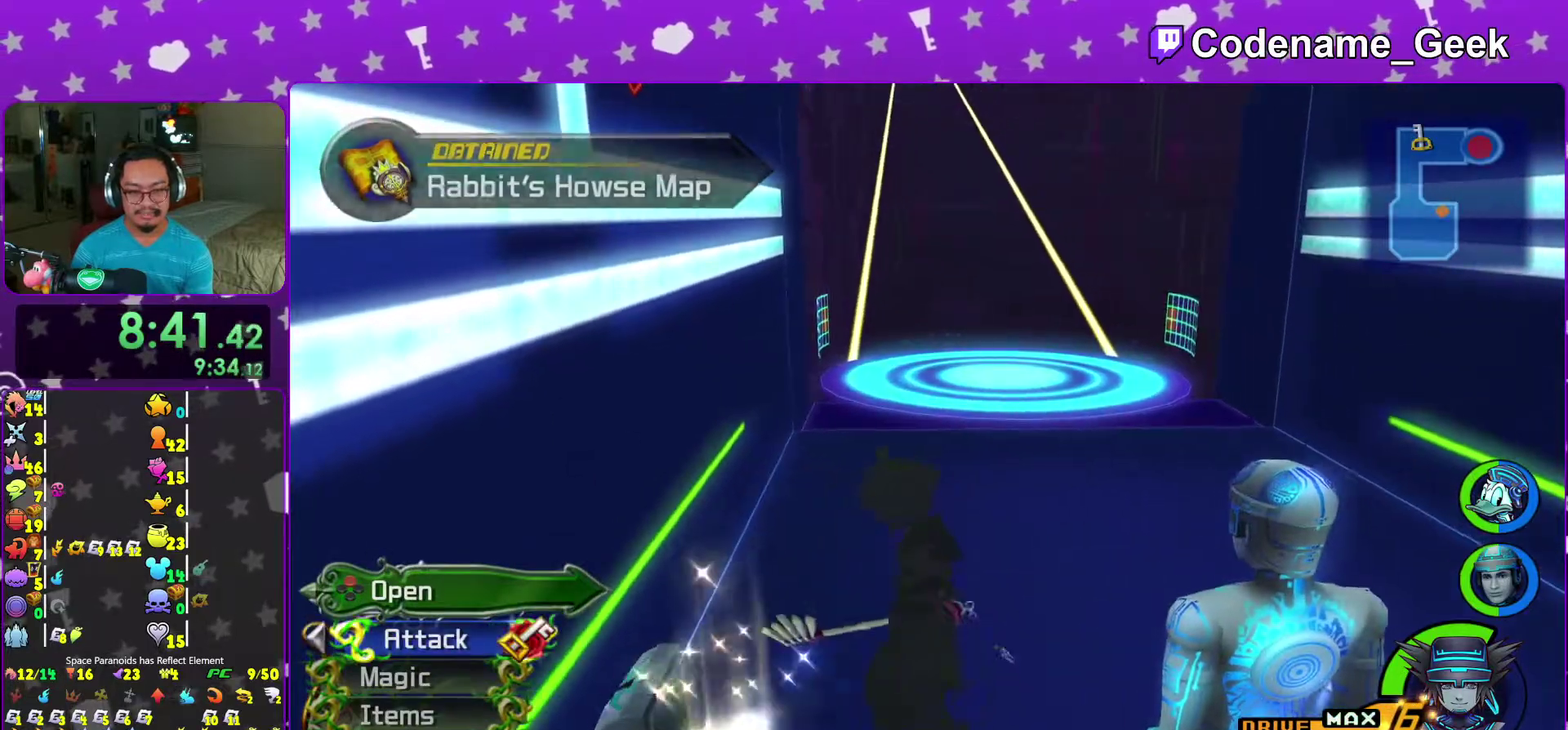
{"dt_ms": 400, "buttons": [], "left_stick": "up", "right_stick": "center", "events": [[50, "right_stick", "down-left"], [133, "Y", "down"], [133, "right_stick", "center"], [217, "Y", "up"], [317, "Y", "down"], [383, "Y", "up"]]}
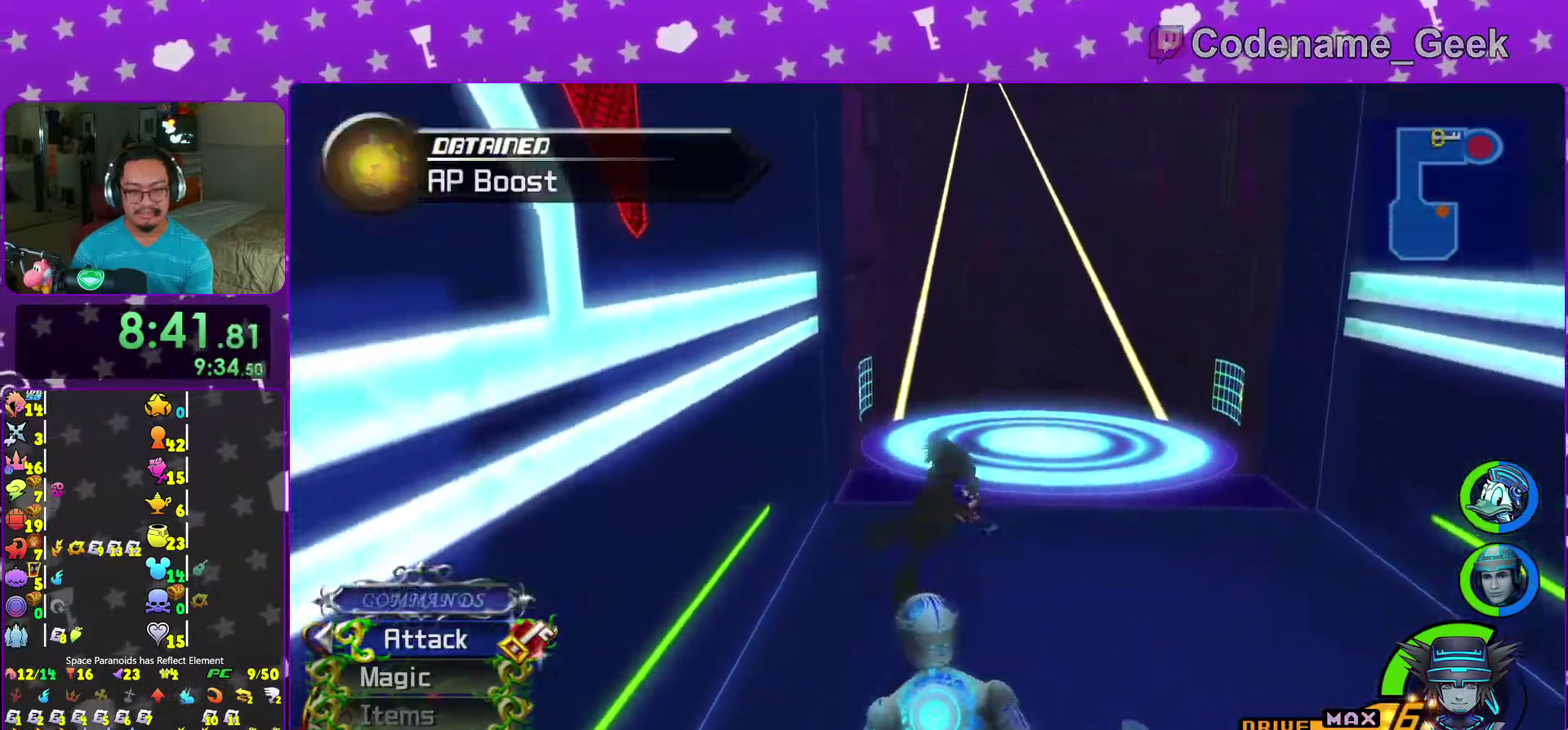
{"dt_ms": 500, "buttons": ["Y"], "left_stick": "up", "right_stick": "center", "events": [[100, "Y", "down"], [200, "Y", "up"], [500, "Y", "down"]]}
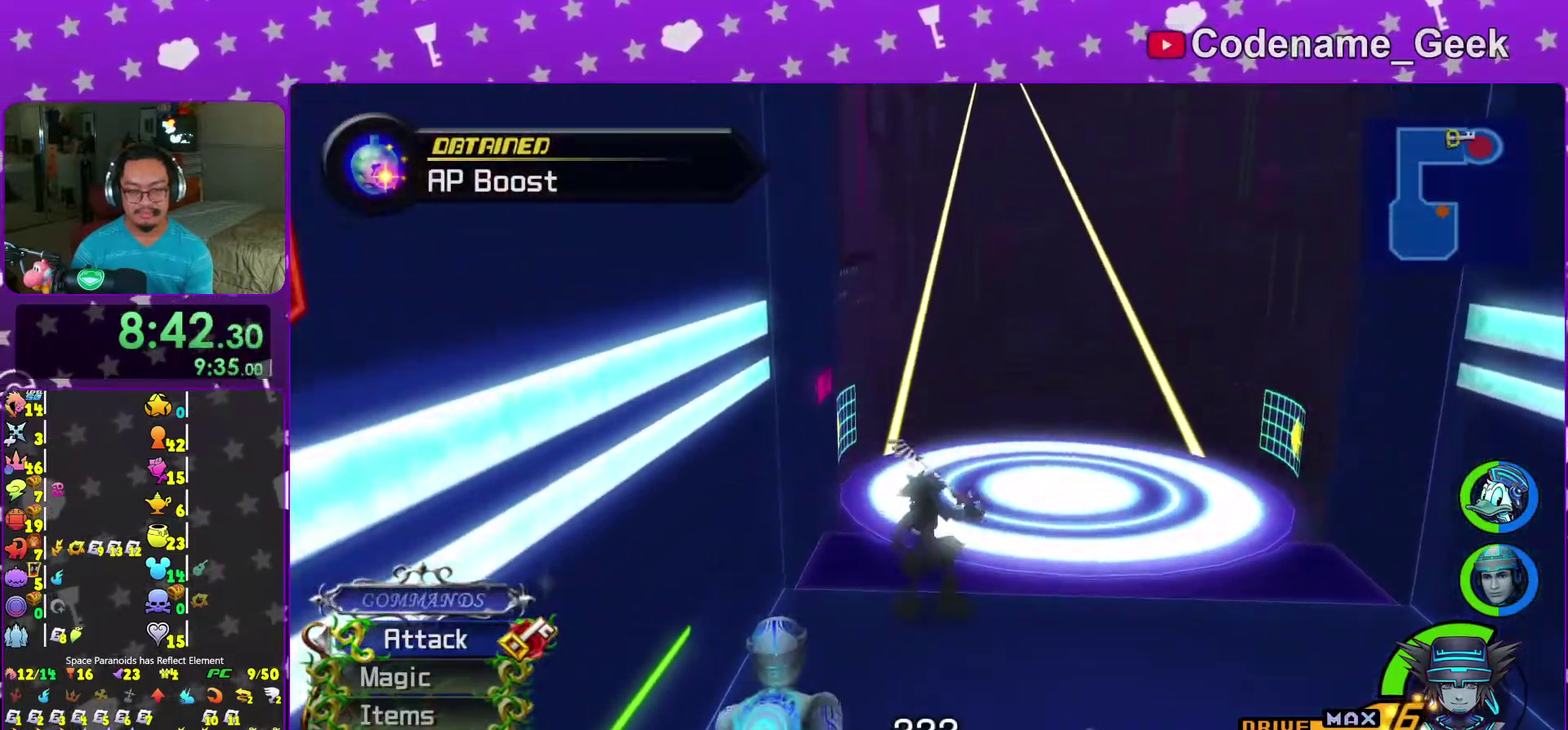
{"dt_ms": 500, "buttons": [], "left_stick": "up", "right_stick": "center", "events": [[83, "Y", "up"], [167, "Y", "down"], [283, "Y", "up"]]}
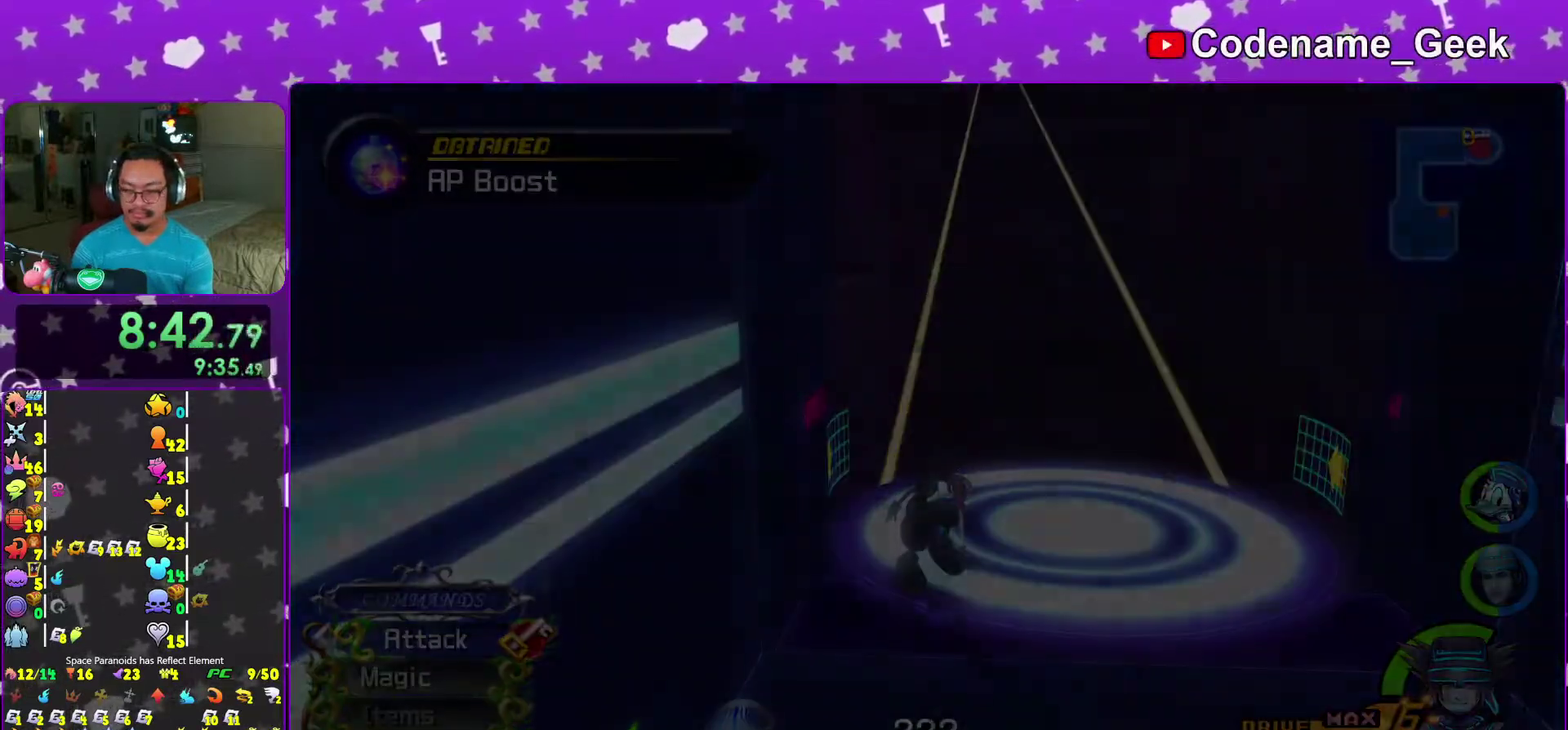
{"dt_ms": 500, "buttons": ["B"], "left_stick": "center", "right_stick": "center", "events": [[17, "B", "down"], [67, "B", "up"], [150, "B", "down"], [167, "left_stick", "center"], [233, "B", "up"], [317, "B", "down"], [400, "B", "up"], [483, "B", "down"]]}
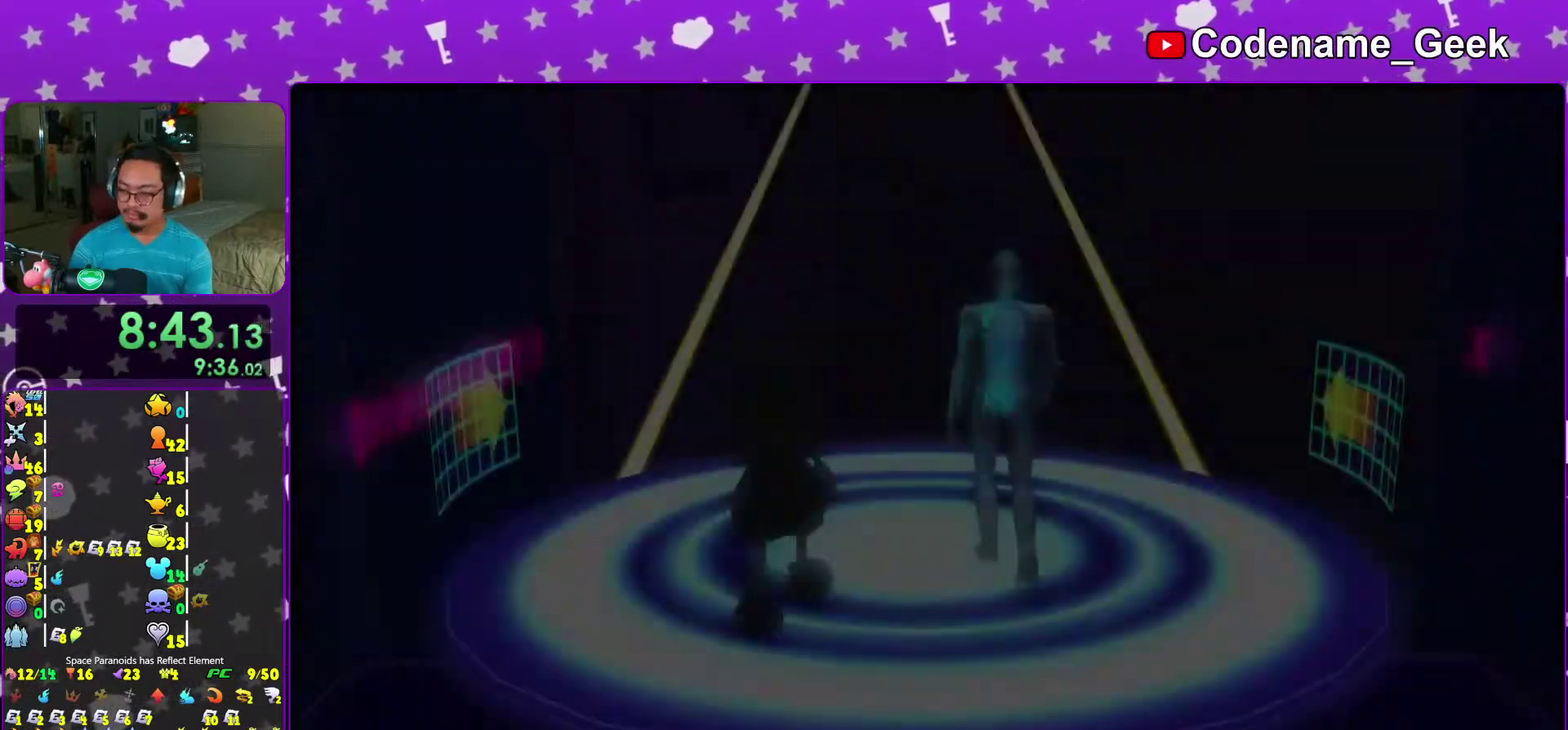
{"dt_ms": 500, "buttons": ["B"], "left_stick": "center", "right_stick": "center", "events": [[100, "B", "up"], [150, "B", "down"], [250, "B", "up"], [300, "B", "down"], [417, "B", "up"], [483, "B", "down"]]}
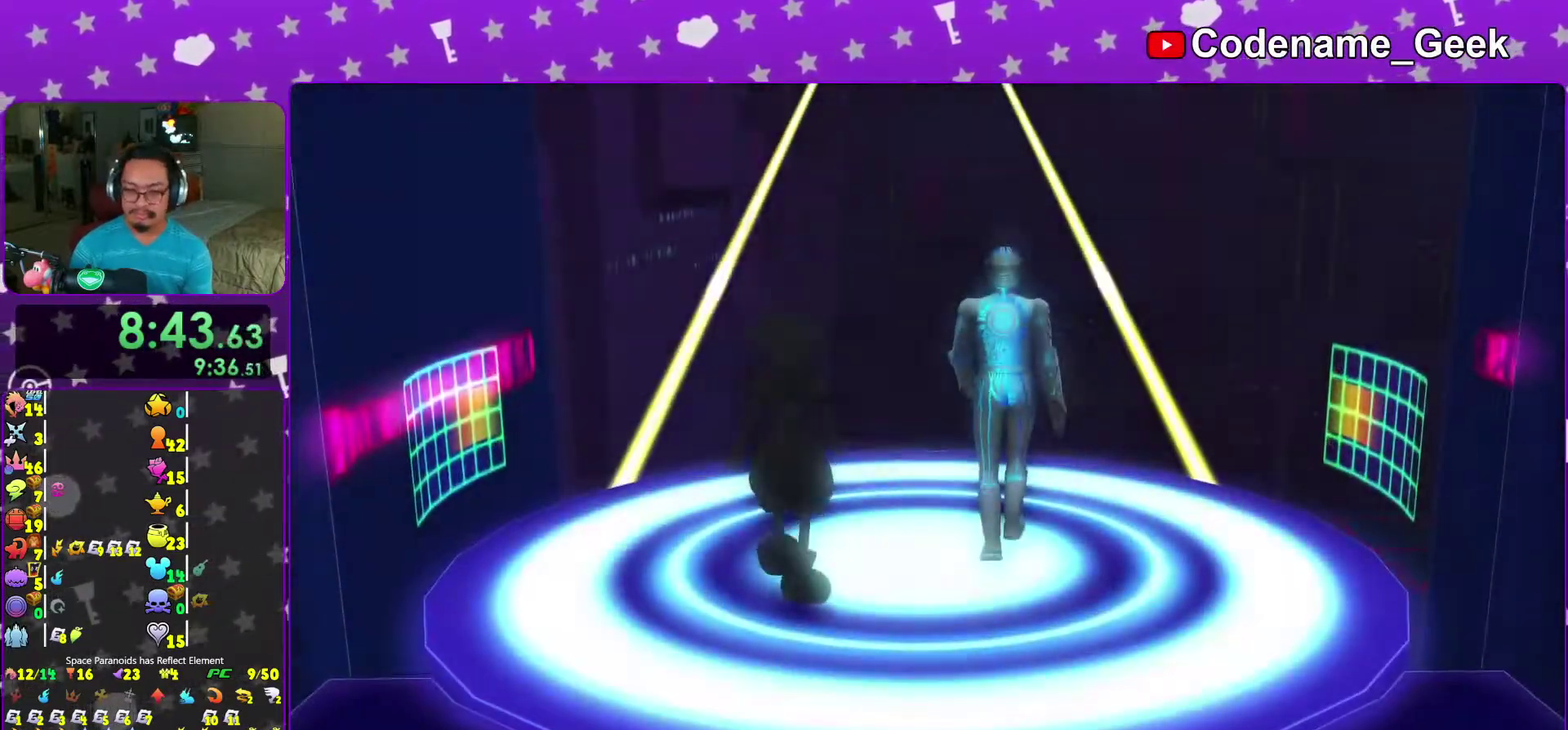
{"dt_ms": 500, "buttons": ["A"], "left_stick": "up-left", "right_stick": "center", "events": [[67, "B", "up"], [117, "START", "down"], [233, "START", "up"], [350, "A", "down"], [417, "A", "up"], [483, "A", "down"], [483, "left_stick", "up-left"]]}
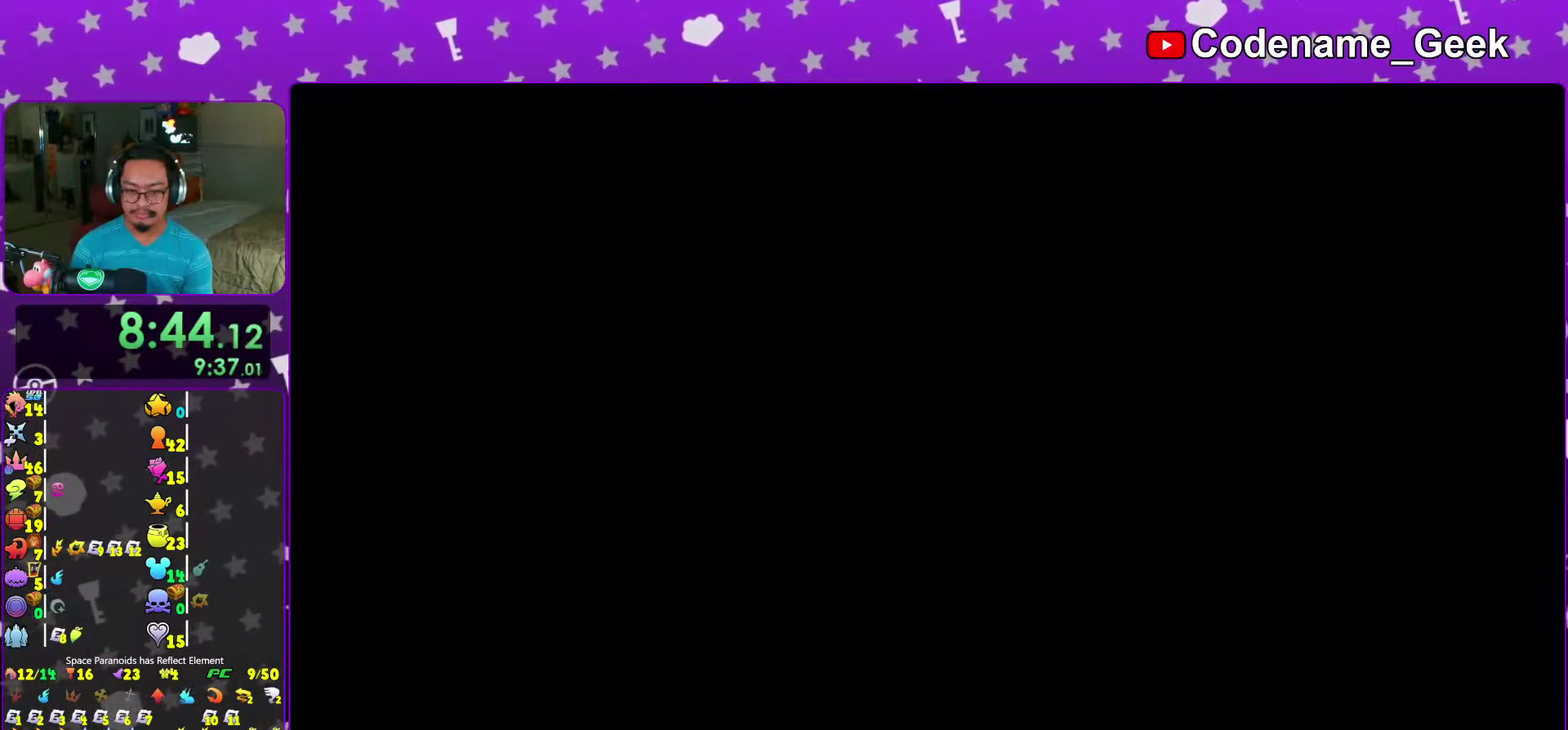
{"dt_ms": 500, "buttons": [], "left_stick": "up-left", "right_stick": "center", "events": [[100, "A", "up"]]}
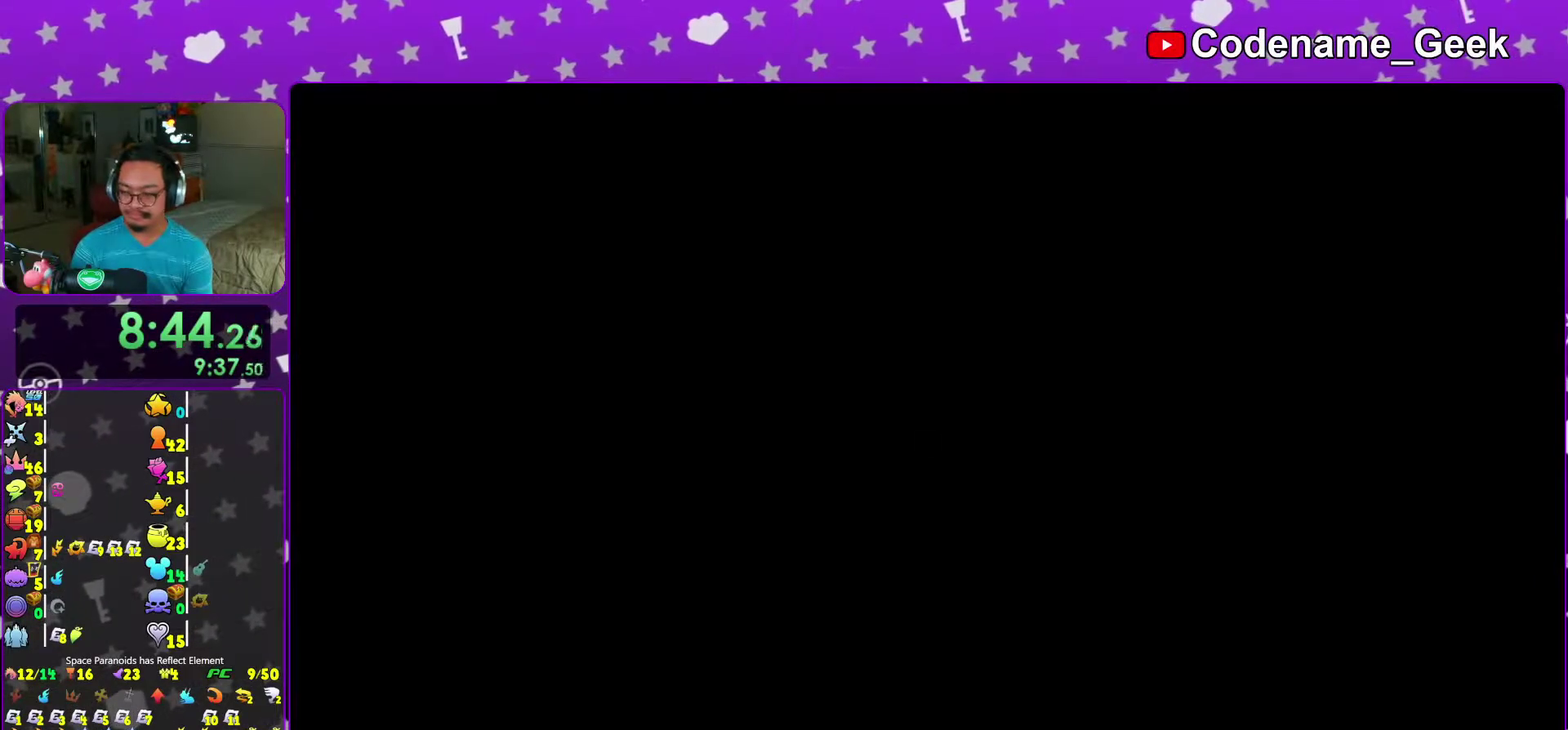
{"dt_ms": 400, "buttons": ["B"], "left_stick": "up-left", "right_stick": "center", "events": [[83, "right_stick", "down-left"], [150, "B", "down"], [233, "B", "up"], [317, "B", "down"], [367, "right_stick", "center"]]}